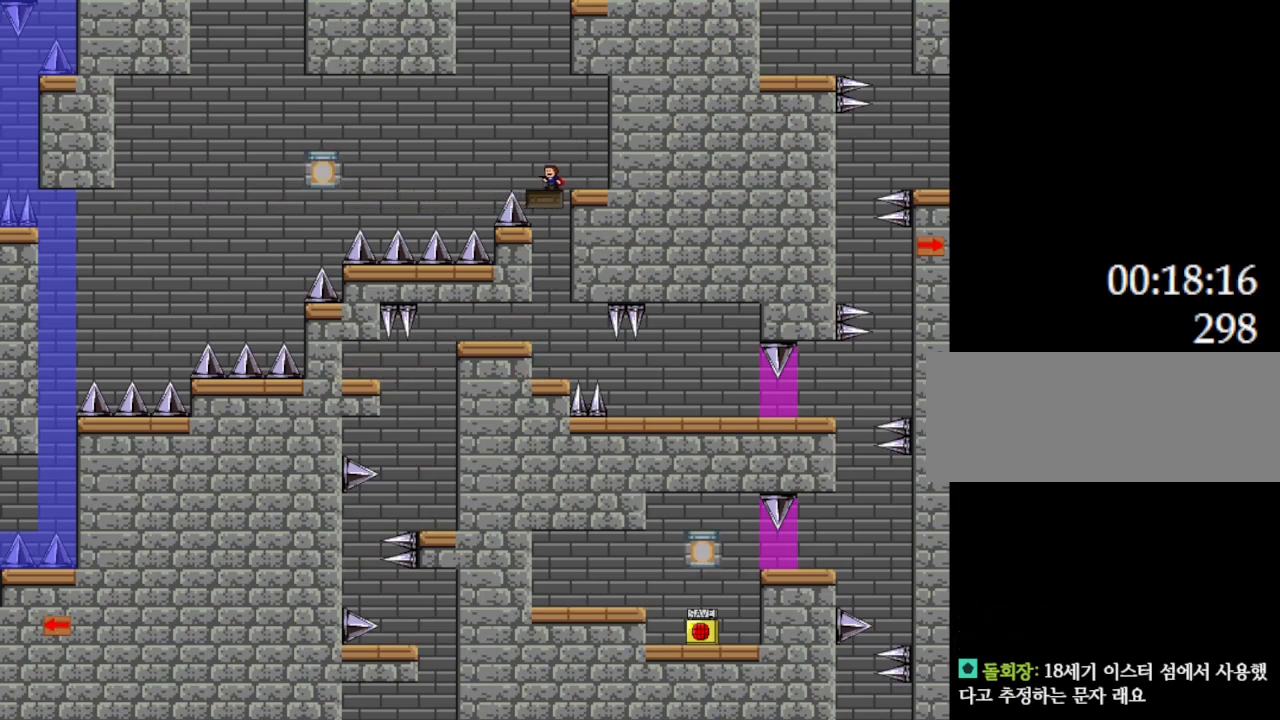
Gameplay with keyboard; each line is a JSON object with the keys held at the frame after it. "events" lists presses ("down") and releases ("up") of "down", "l_up", "left", "r", "r_up", "right", "up" and "z" between this image and that frame as [ms after this image, input, new state], when the widget could be followed in between. No other keys are recorded. Mouse input is not recorded. Key names are as the overlay labels them; some are game actions (e.g. jump) rather than physical keys.
{"keys": [], "events": []}
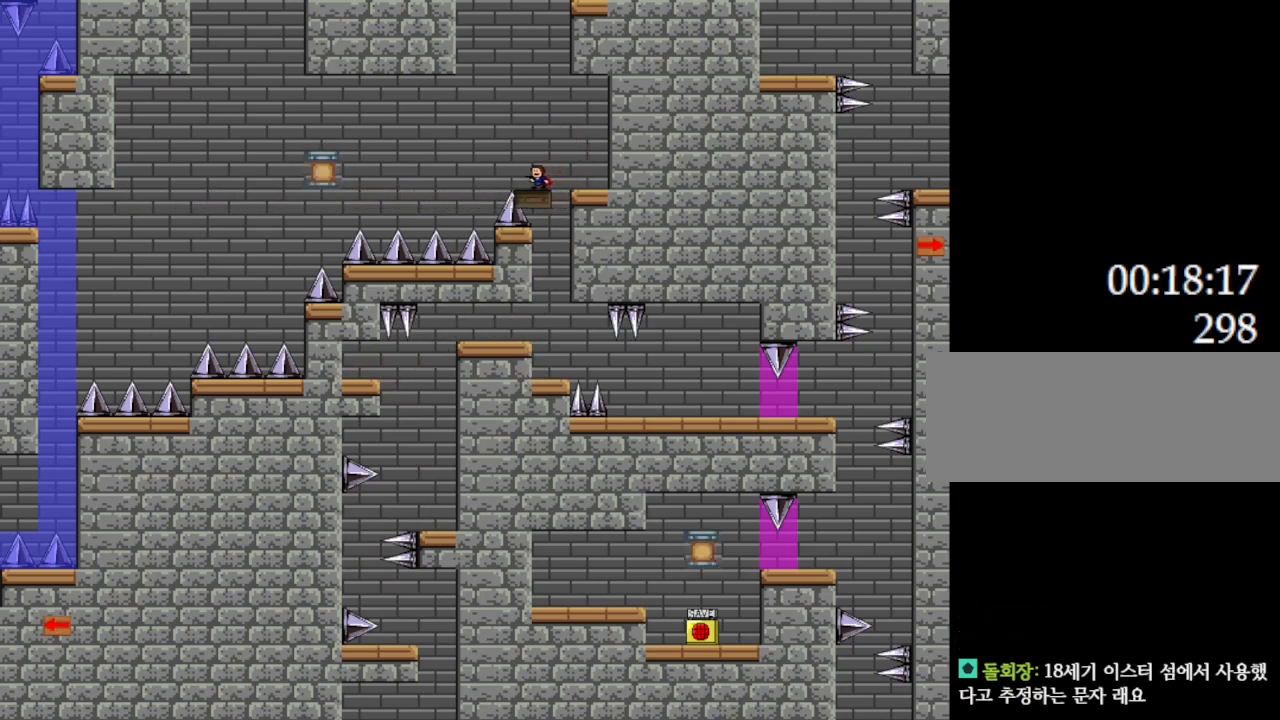
{"keys": [], "events": [[150, "l_up", "down"], [200, "left", "down"], [250, "l_up", "up"], [384, "left", "up"]]}
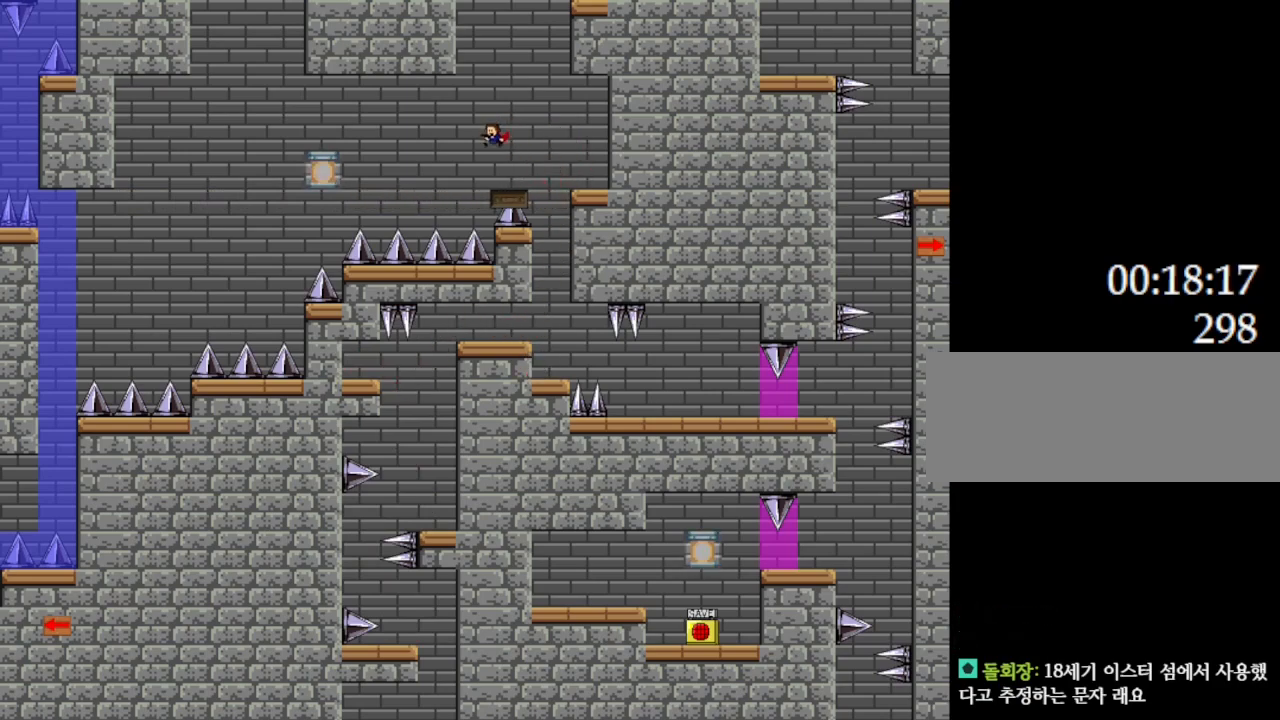
{"keys": [], "events": [[100, "l_up", "down"], [150, "l_up", "up"], [367, "left", "down"], [467, "left", "up"]]}
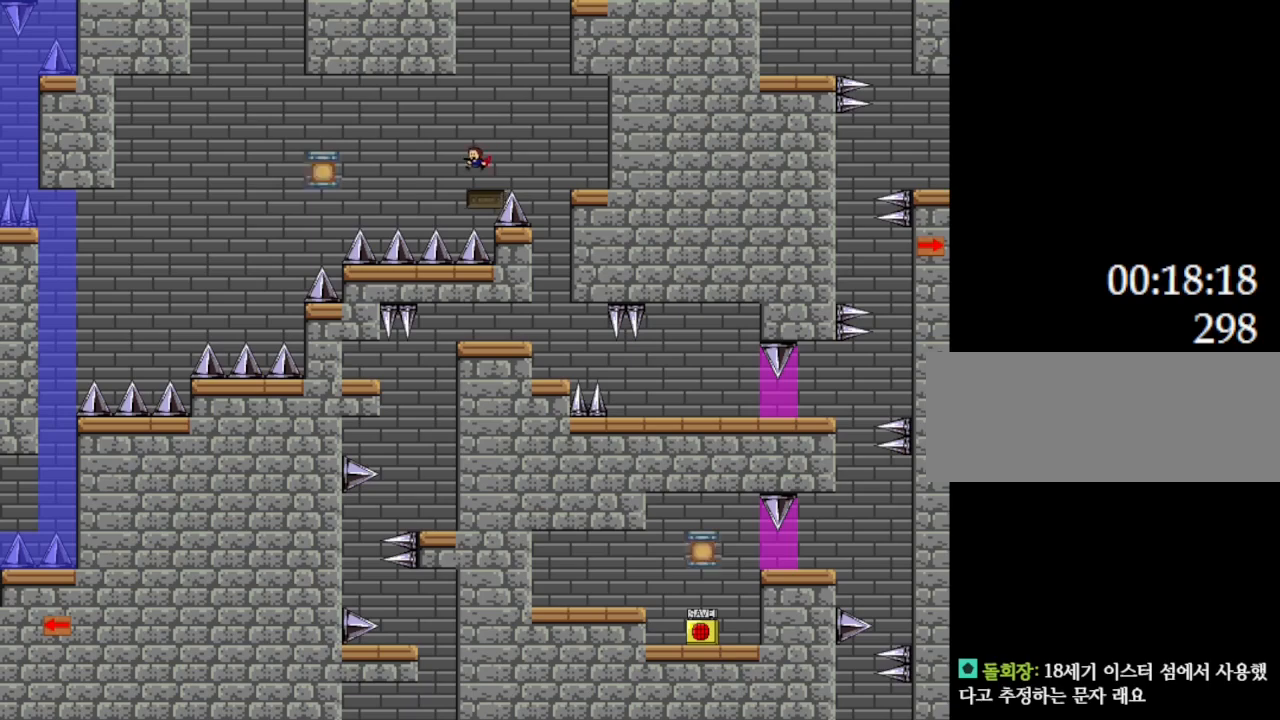
{"keys": [], "events": []}
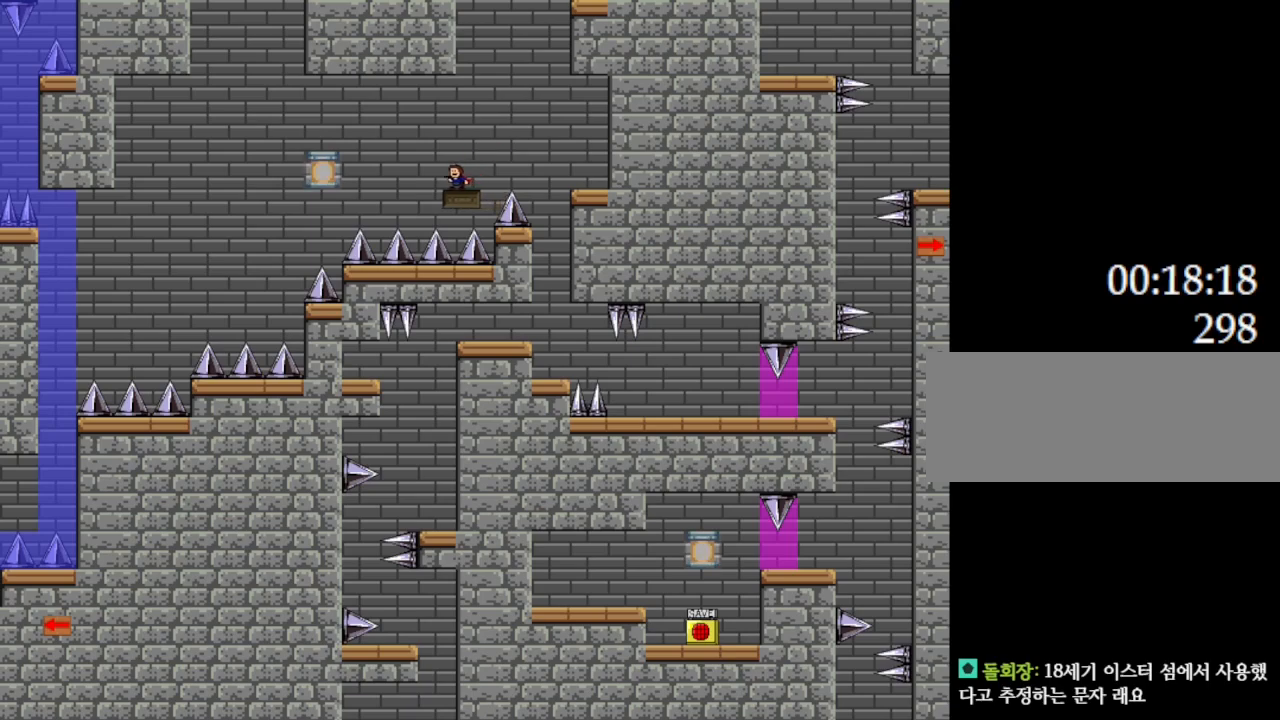
{"keys": ["left"], "events": [[500, "left", "down"]]}
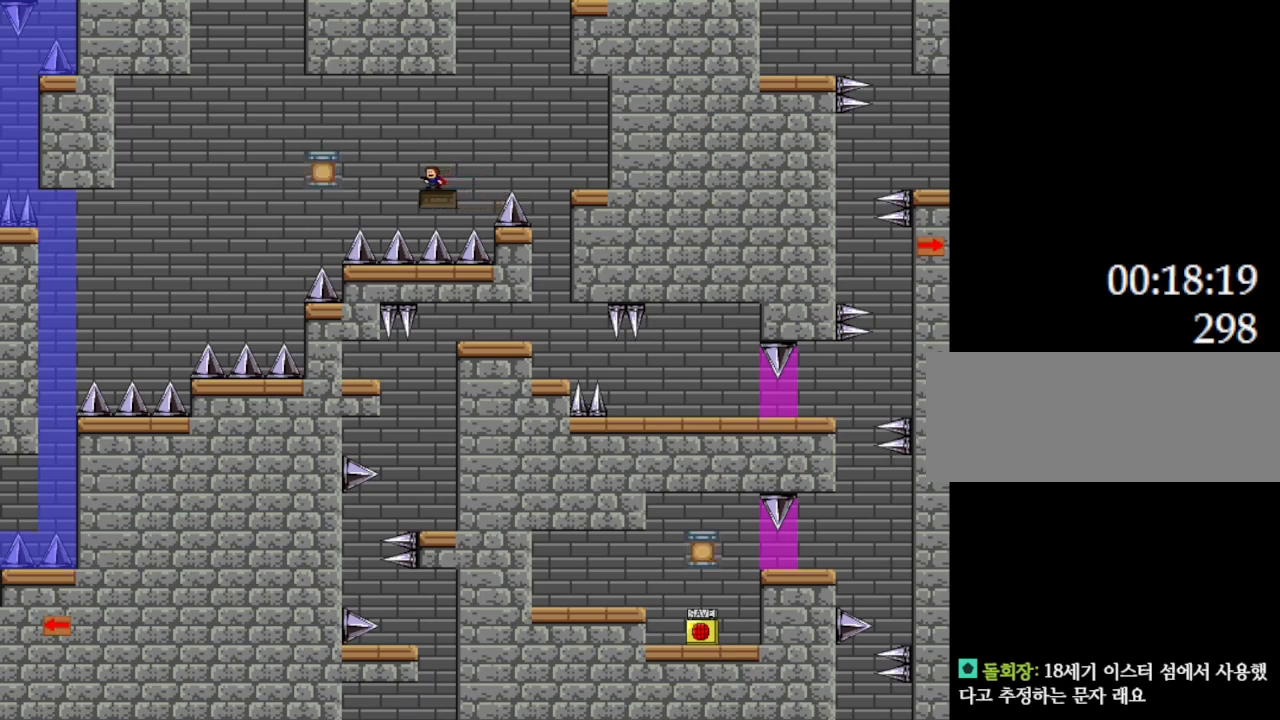
{"keys": [], "events": [[17, "l_up", "down"], [267, "left", "up"], [500, "l_up", "up"]]}
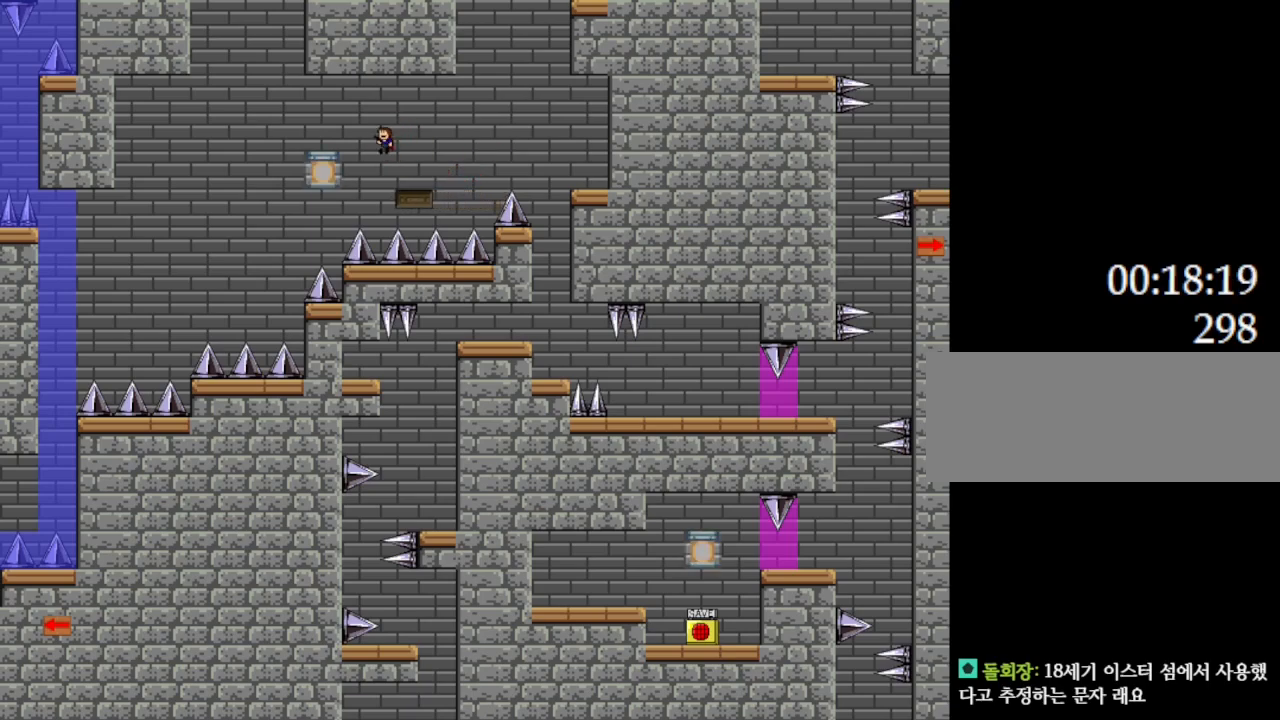
{"keys": [], "events": [[100, "right", "down"], [200, "right", "up"]]}
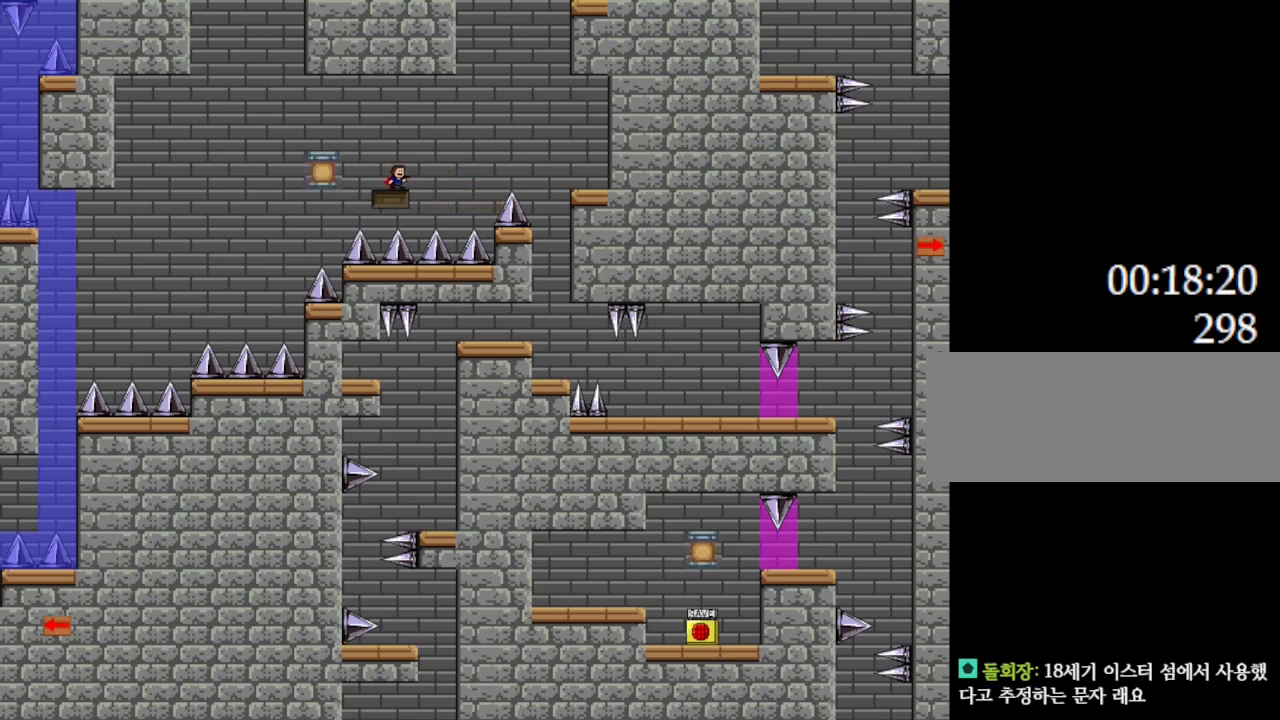
{"keys": [], "events": [[17, "left", "down"], [84, "left", "up"]]}
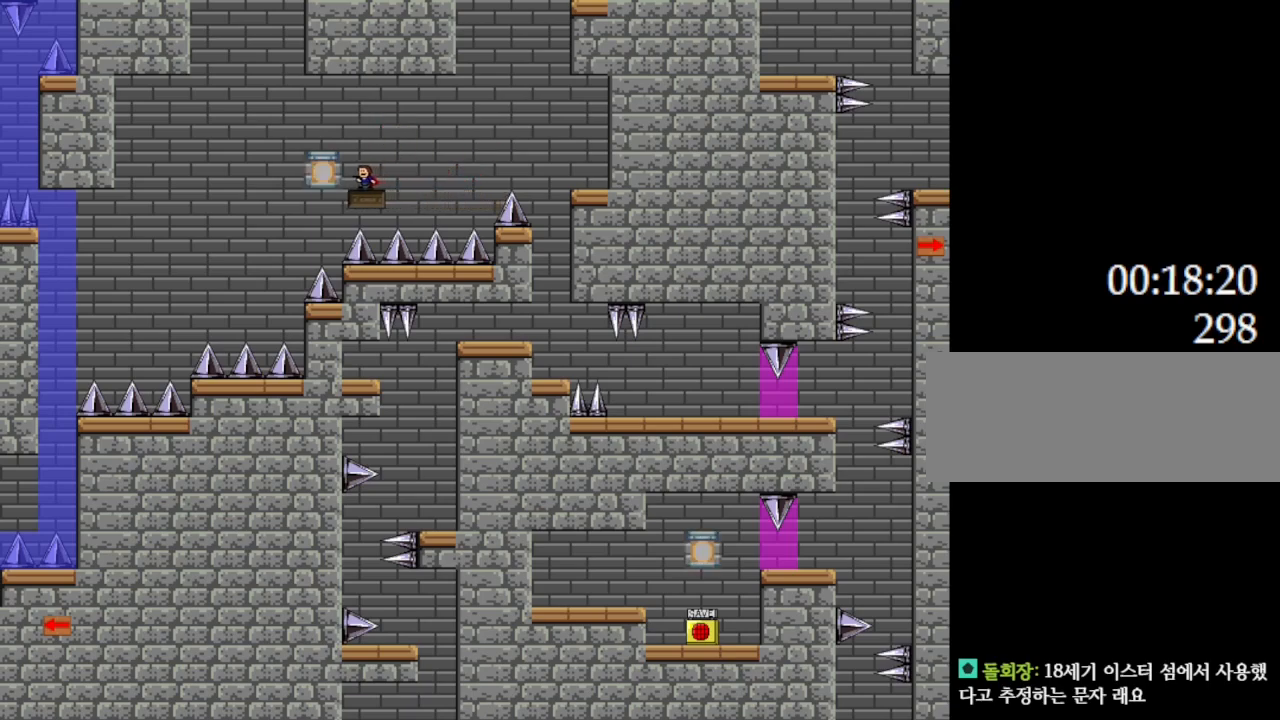
{"keys": [], "events": []}
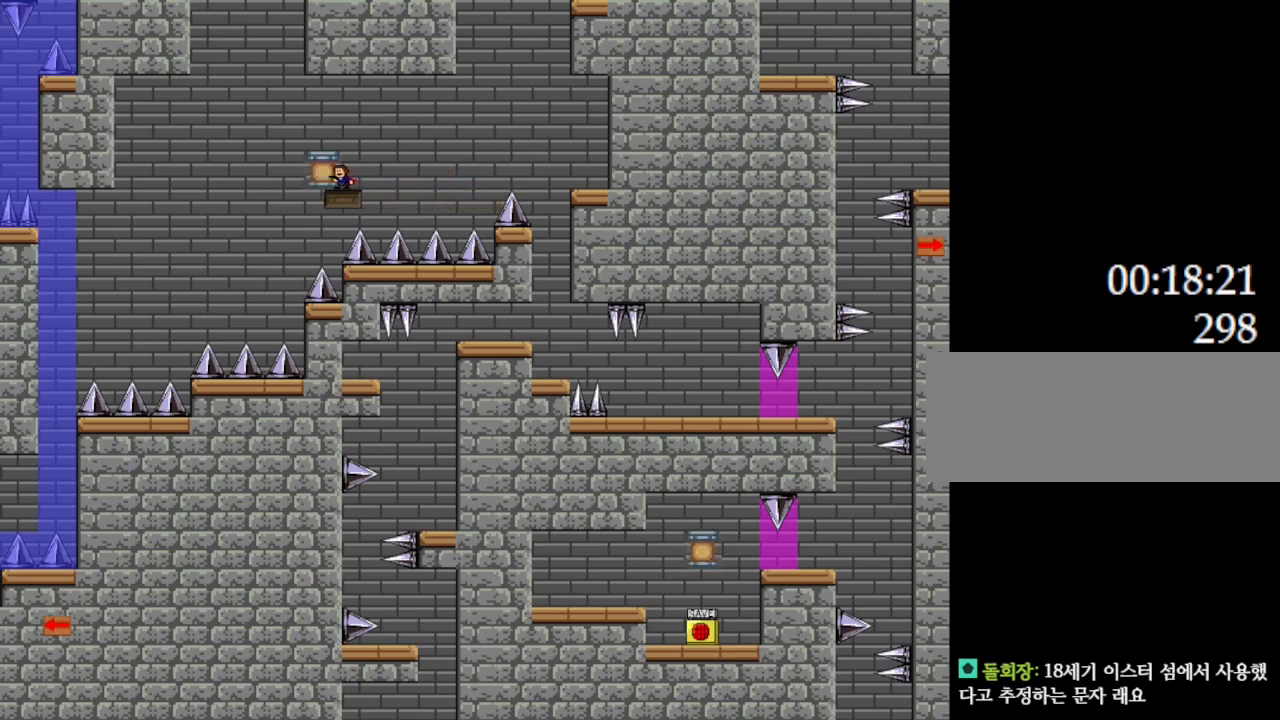
{"keys": [], "events": []}
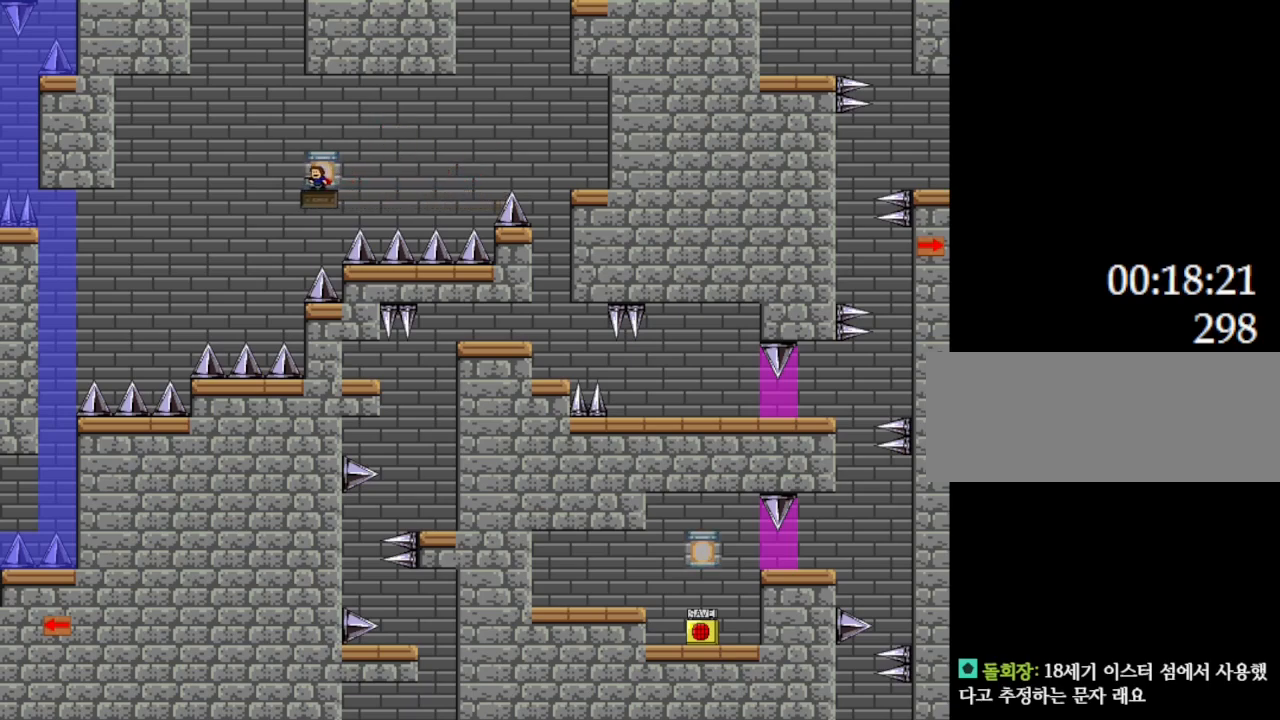
{"keys": [], "events": []}
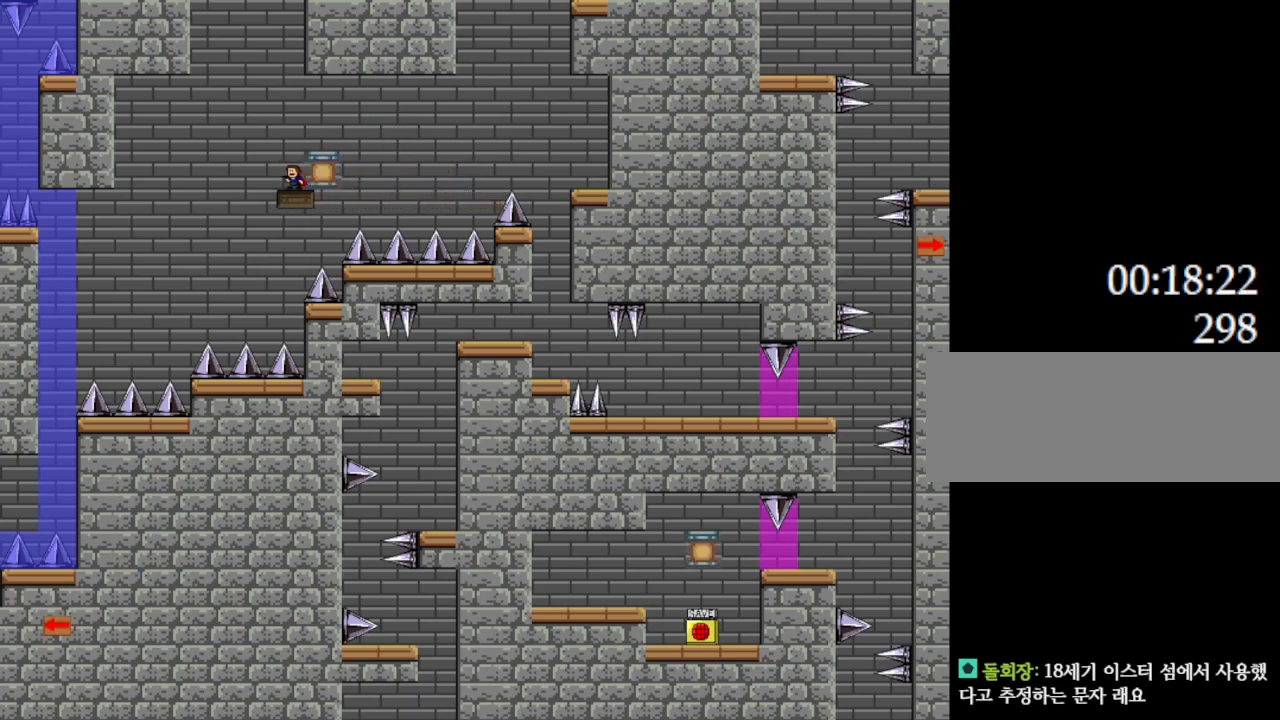
{"keys": ["left"], "events": [[84, "left", "down"], [100, "l_up", "down"], [184, "l_up", "up"]]}
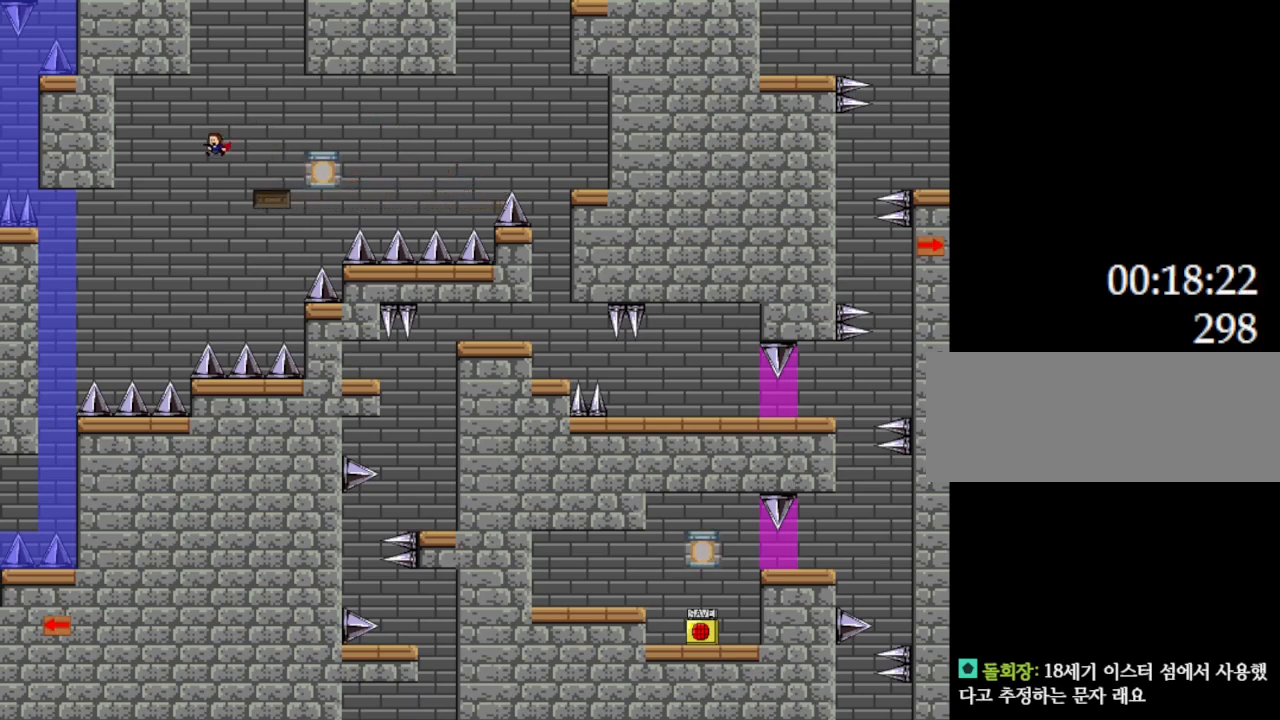
{"keys": ["left"], "events": [[384, "l_up", "down"], [417, "l_up", "up"]]}
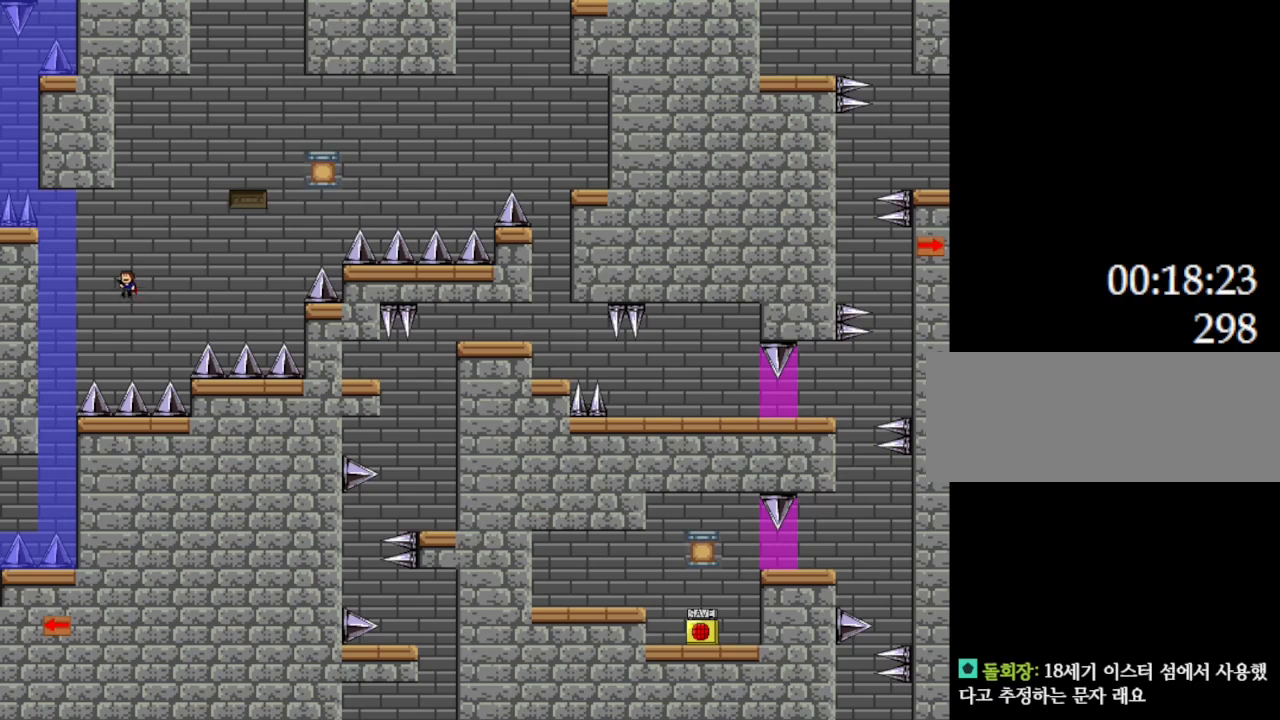
{"keys": [], "events": [[467, "left", "up"]]}
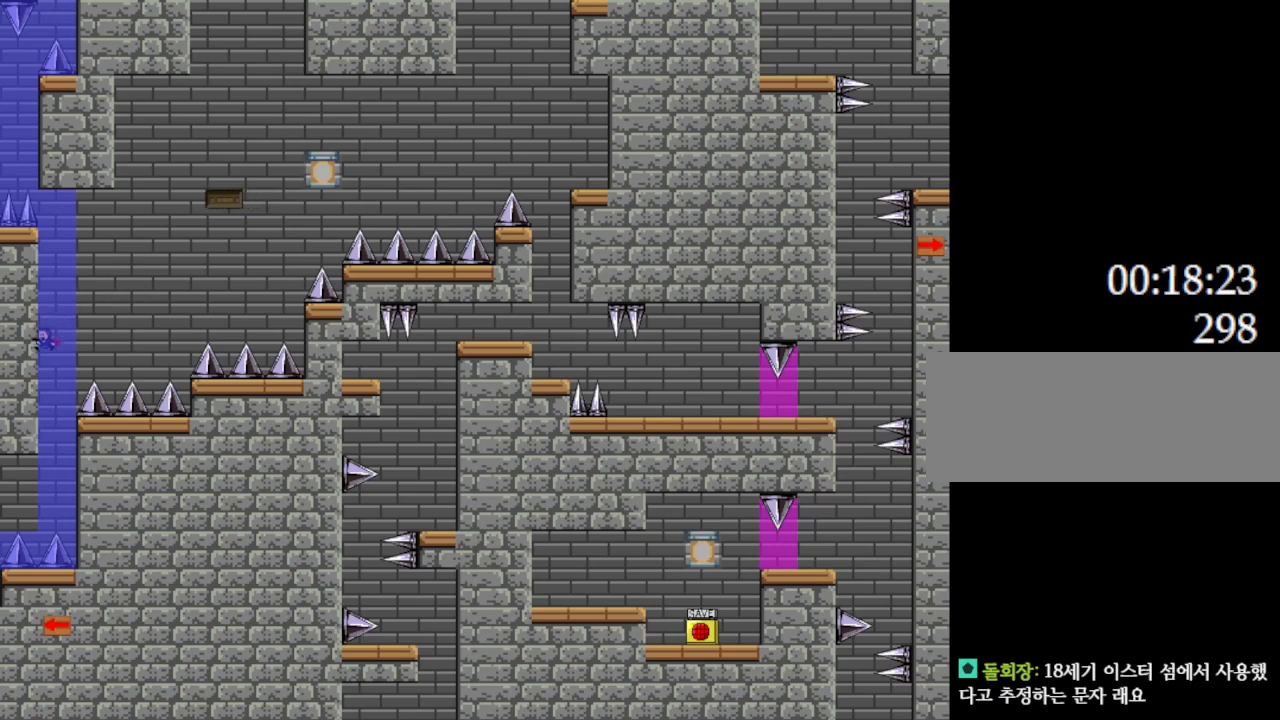
{"keys": [], "events": []}
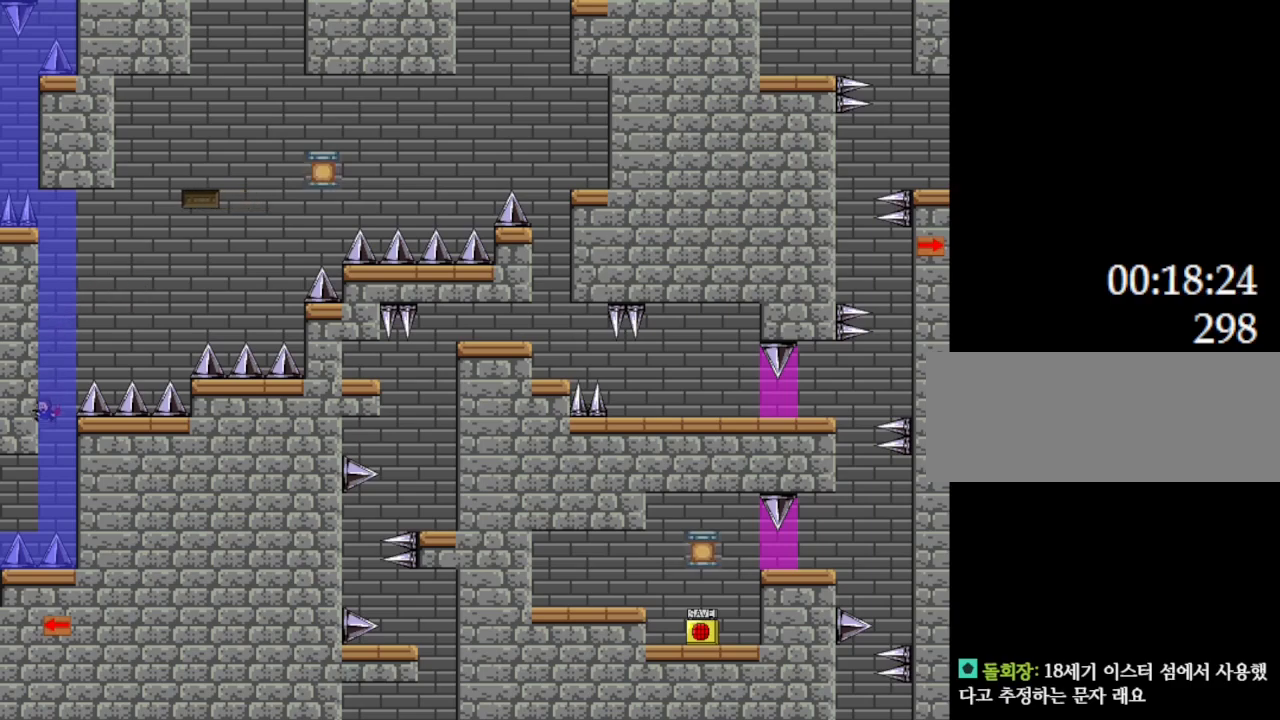
{"keys": [], "events": []}
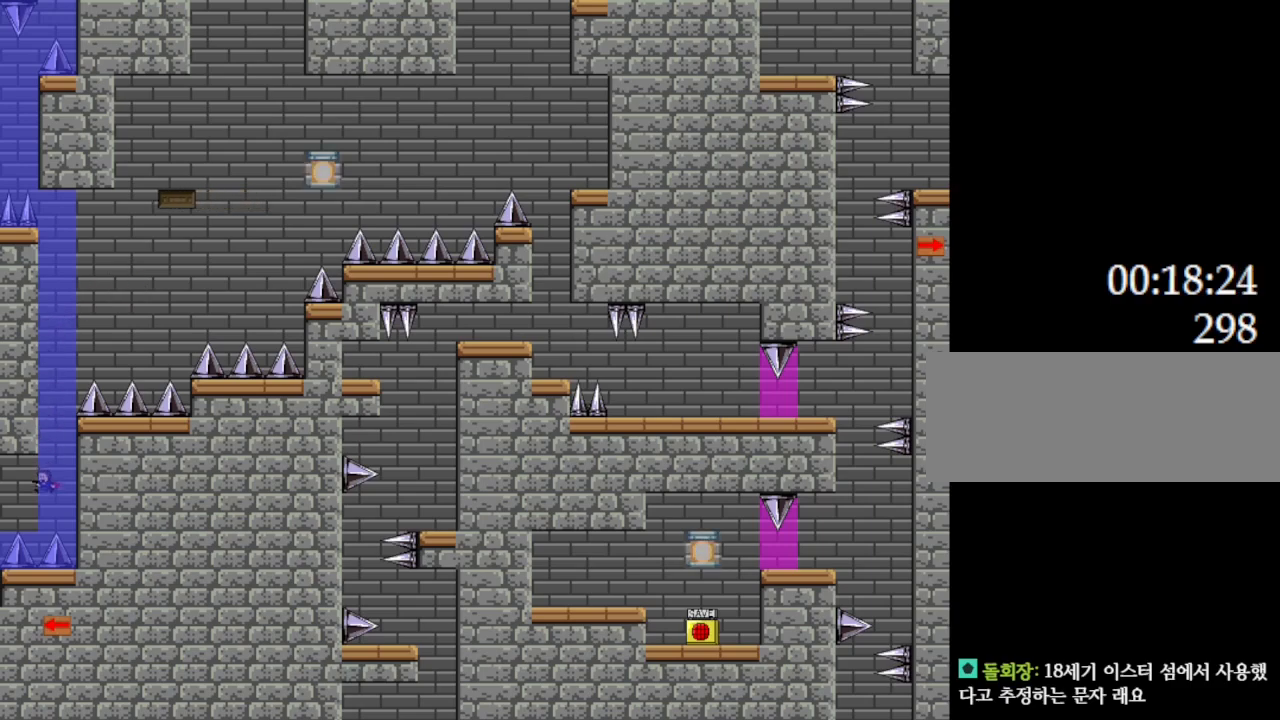
{"keys": [], "events": [[167, "l_up", "down"], [217, "l_up", "up"], [417, "left", "down"], [450, "left", "up"]]}
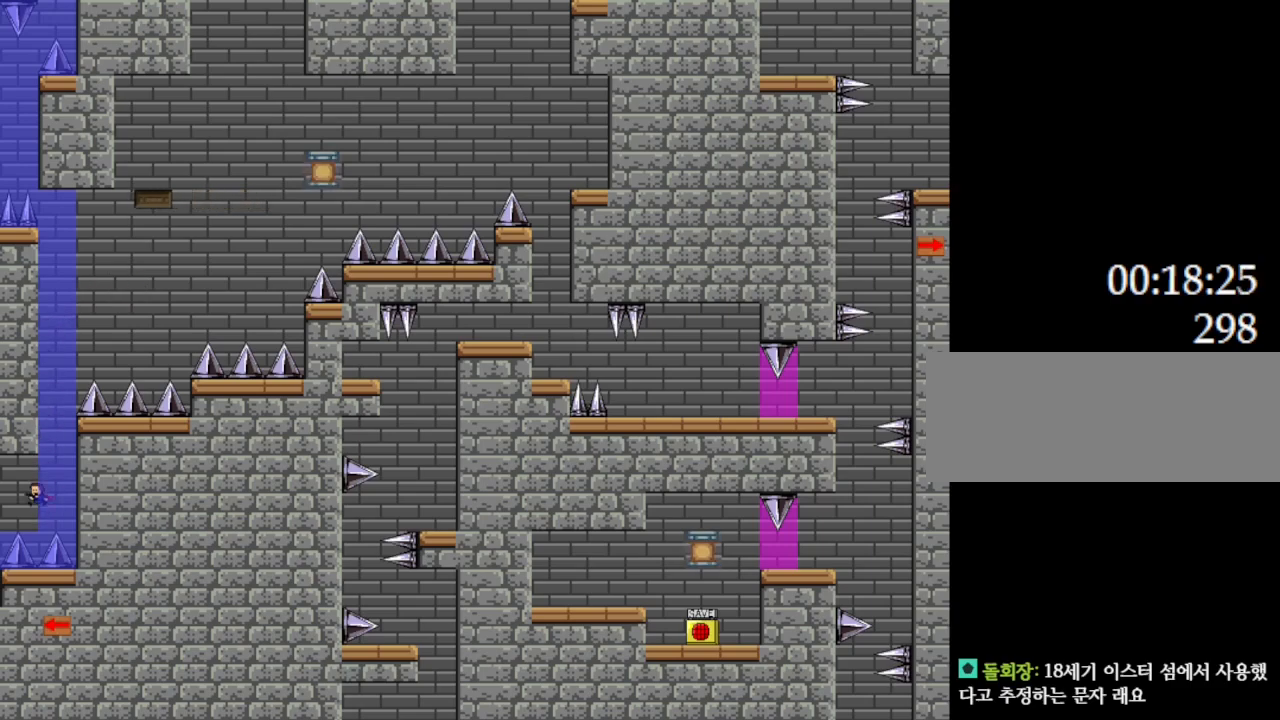
{"keys": ["l_up", "left"], "events": [[84, "l_up", "down"], [117, "l_up", "up"], [500, "l_up", "down"], [500, "left", "down"]]}
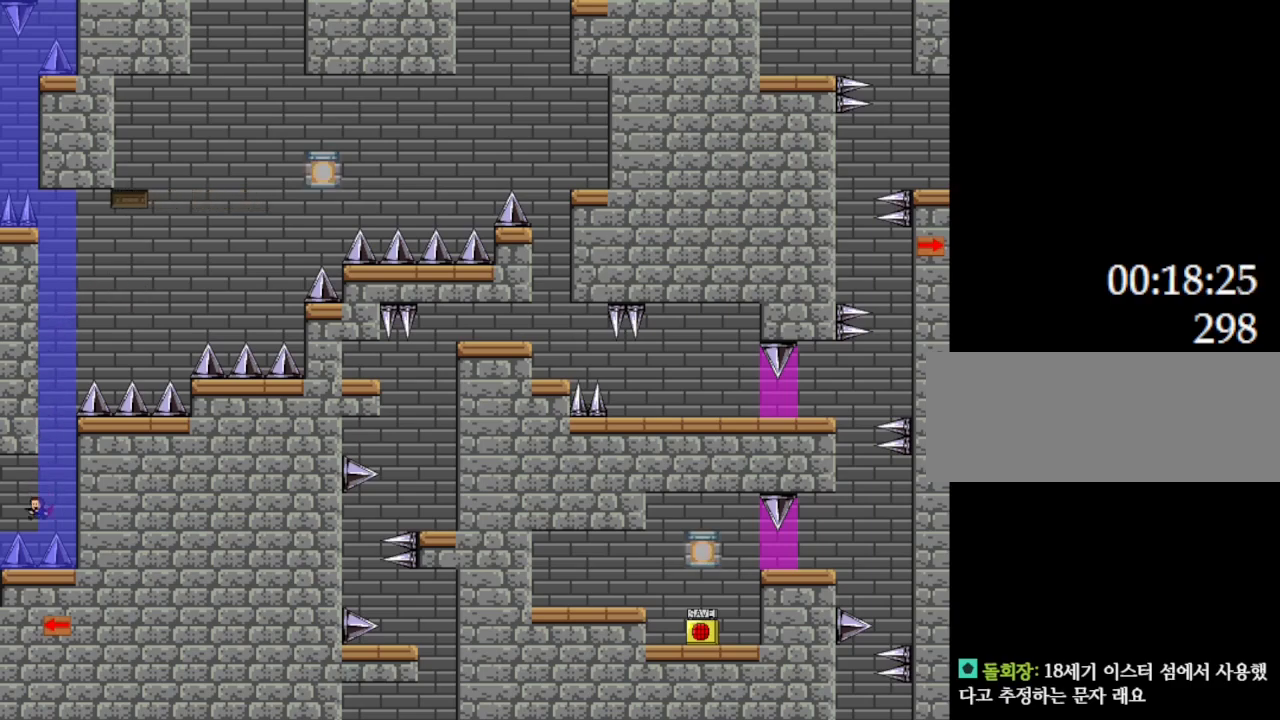
{"keys": [], "events": [[67, "l_up", "up"], [484, "left", "up"]]}
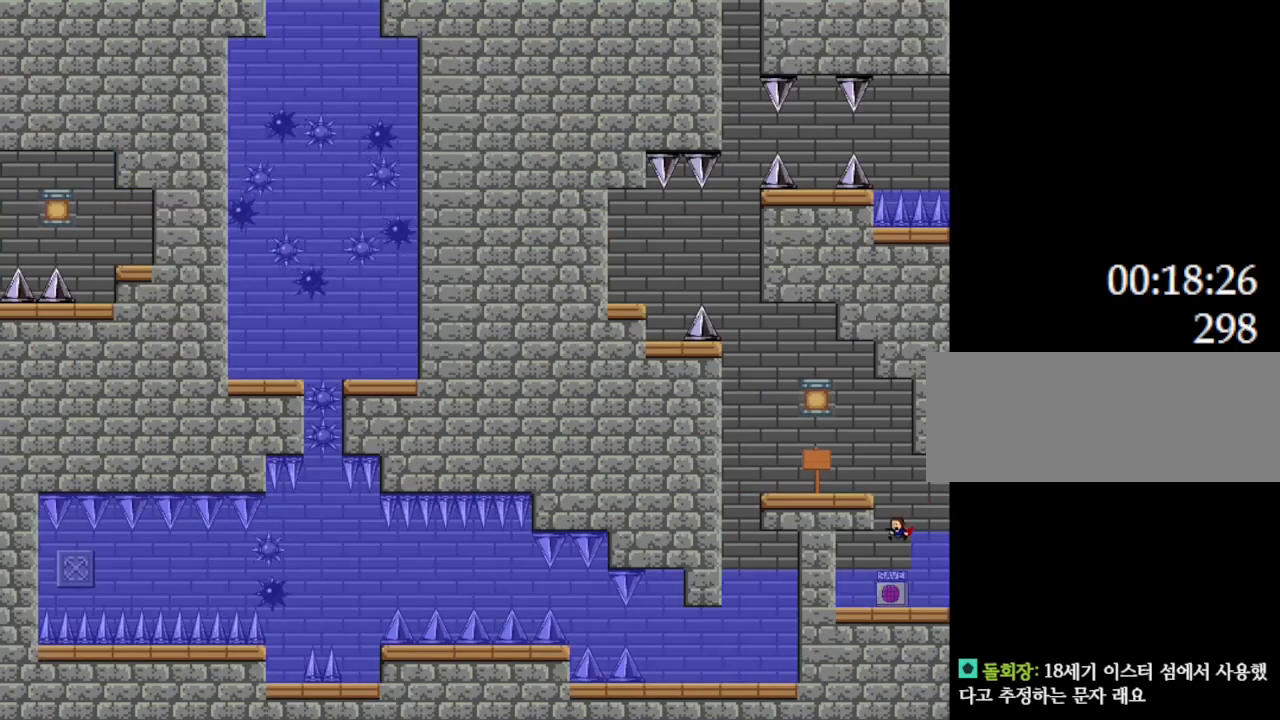
{"keys": ["left"], "events": [[484, "left", "down"]]}
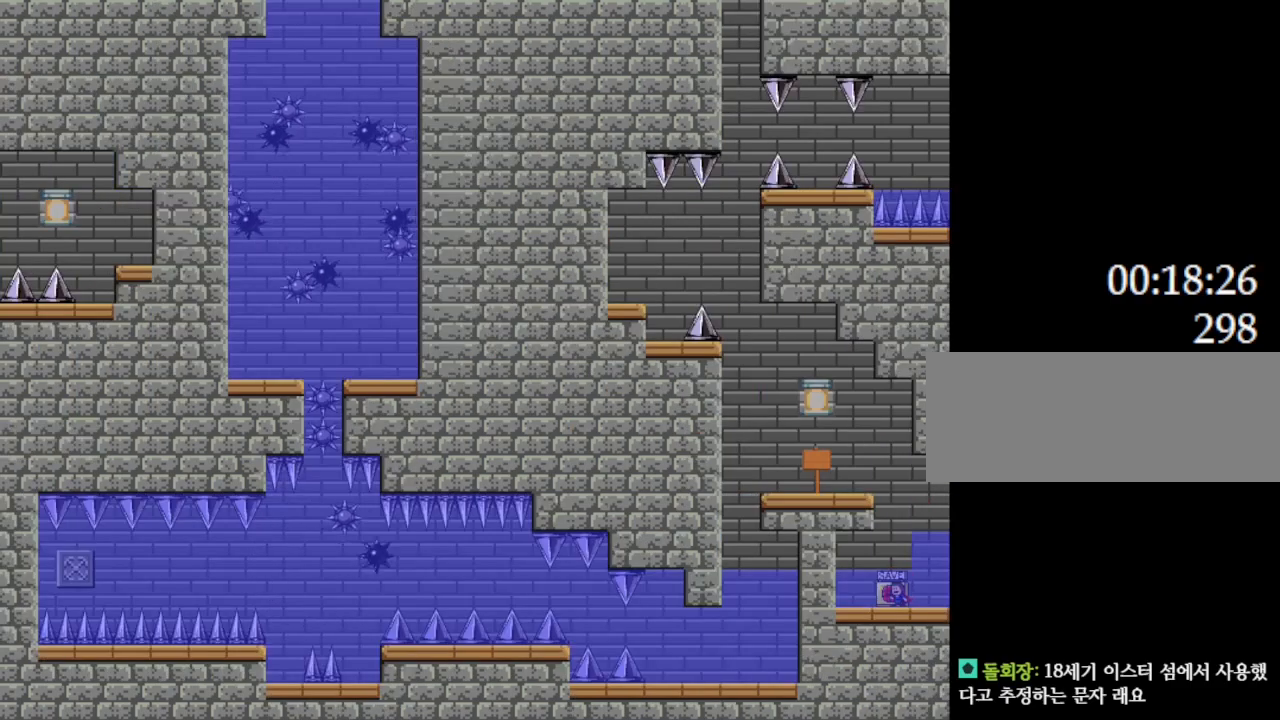
{"keys": [], "events": [[150, "right", "down"], [167, "left", "up"], [217, "z", "down"], [234, "right", "up"], [400, "z", "up"]]}
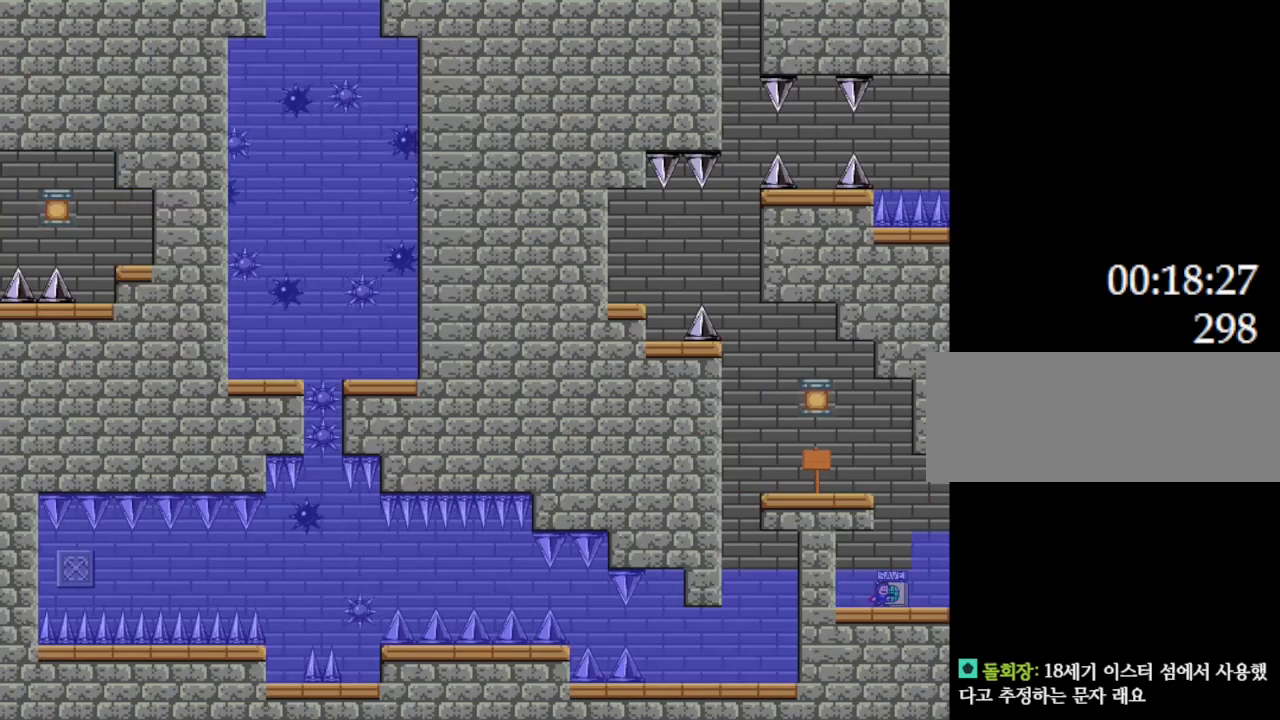
{"keys": [], "events": []}
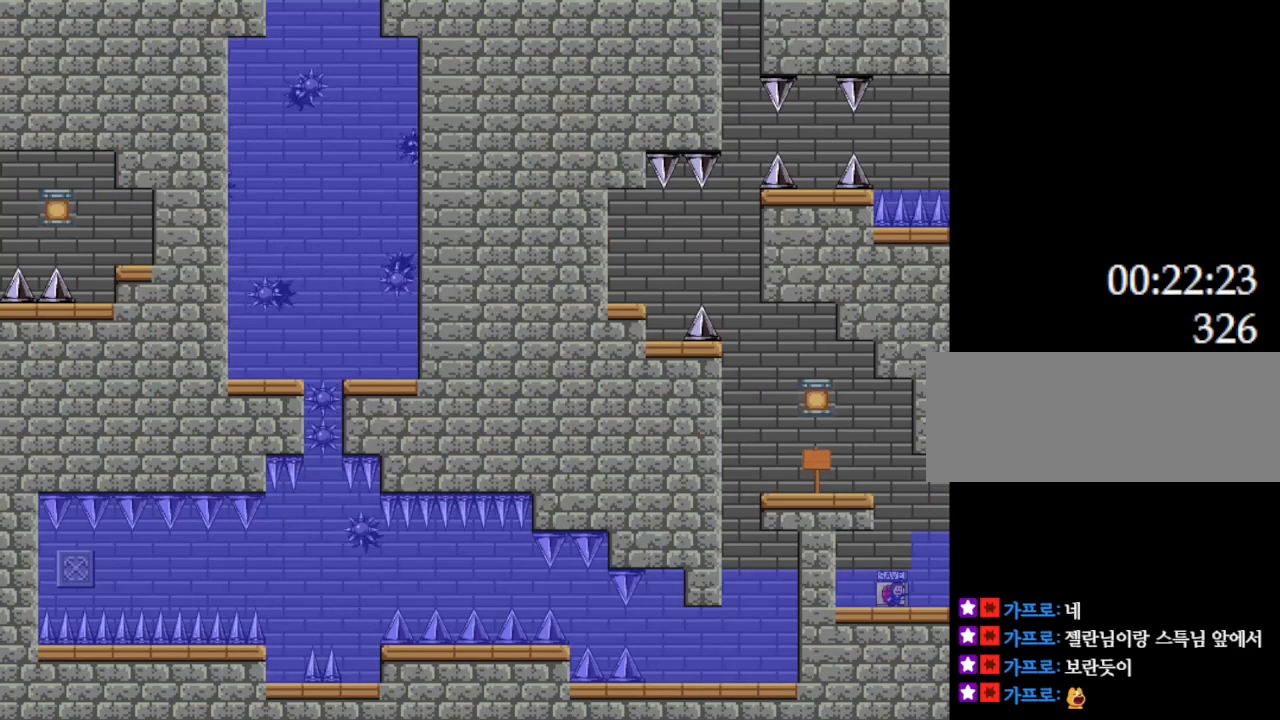
{"keys": ["l_up", "left"], "events": [[67, "l_up", "down"], [250, "l_up", "up"], [284, "left", "down"], [300, "l_up", "down"]]}
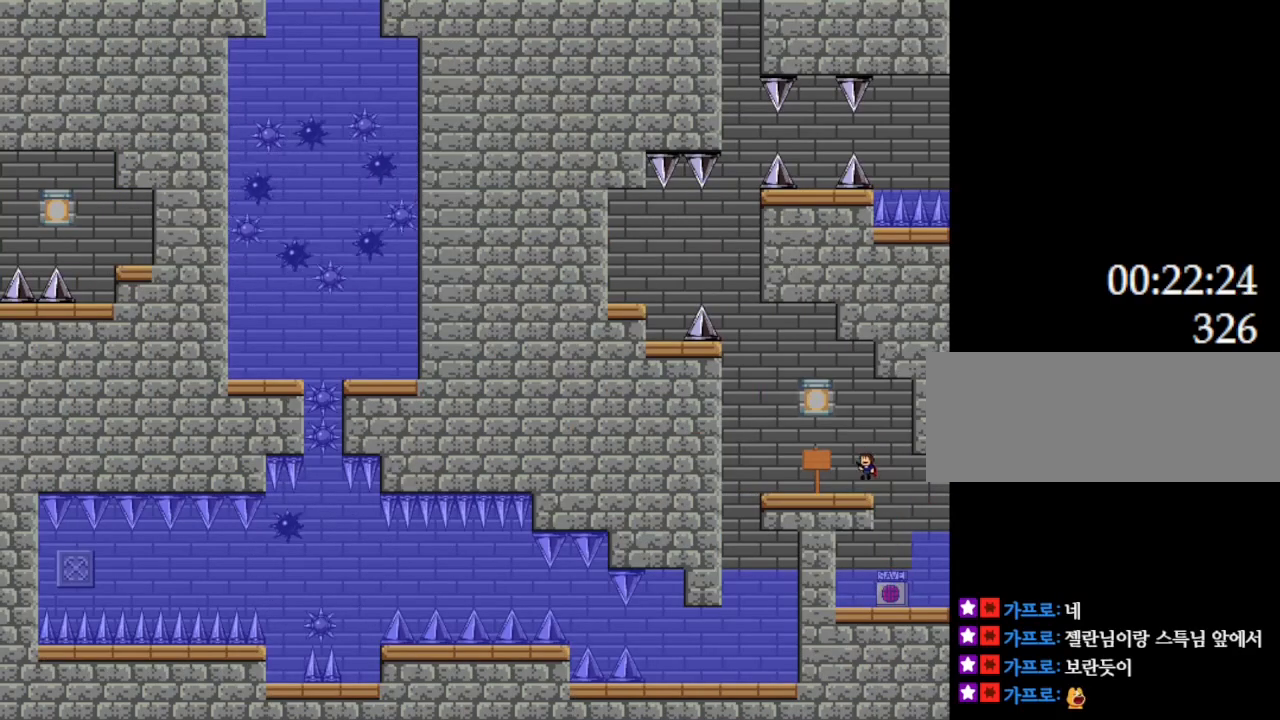
{"keys": ["left"], "events": [[67, "l_up", "up"]]}
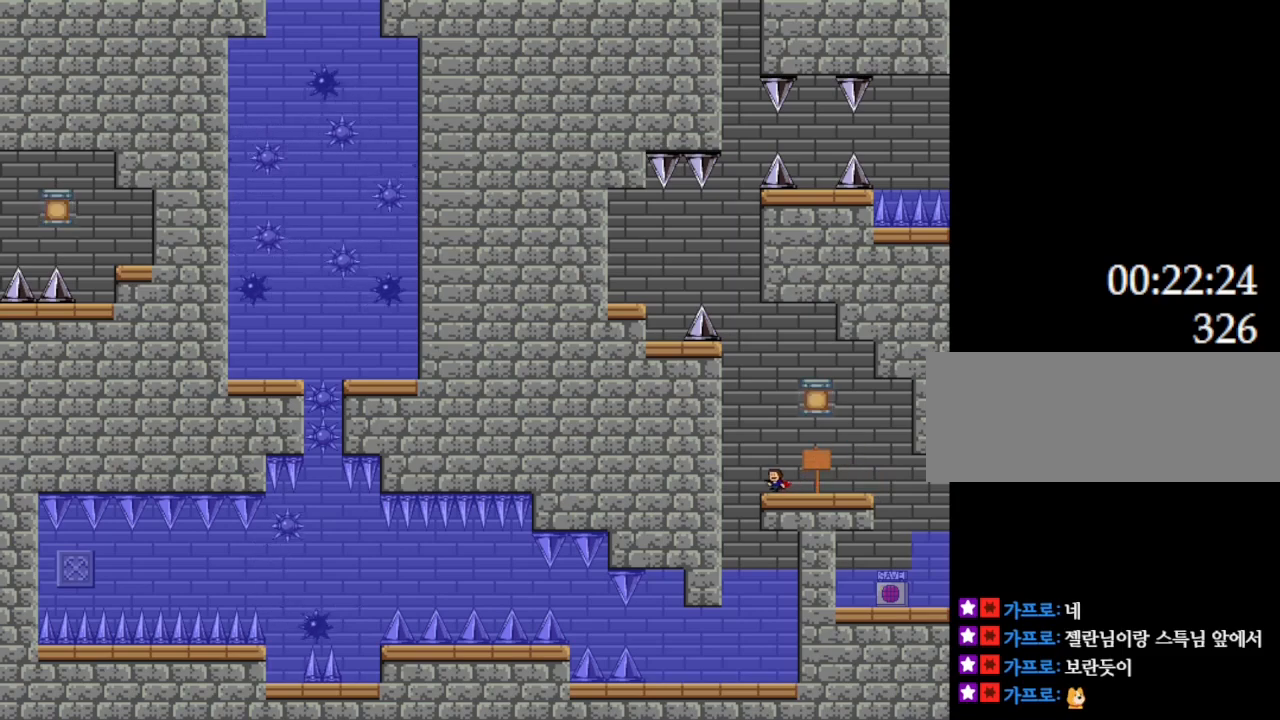
{"keys": [], "events": [[250, "left", "up"]]}
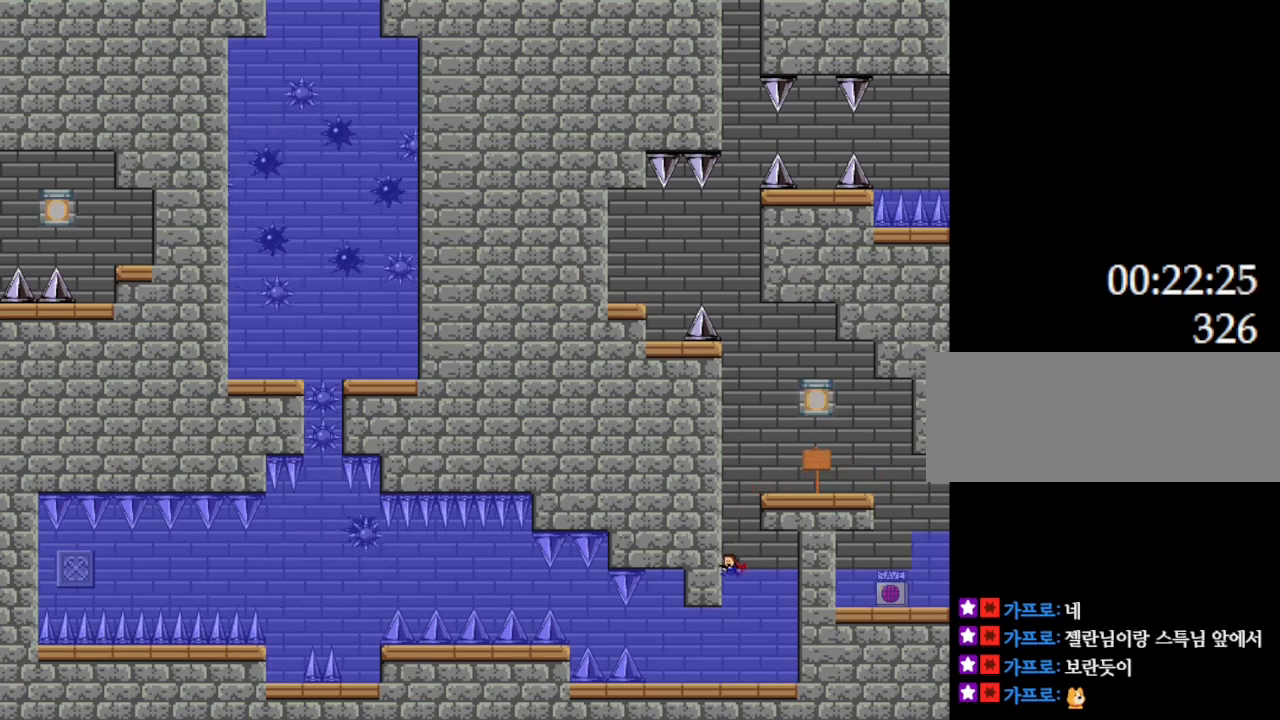
{"keys": ["left"], "events": [[200, "left", "down"]]}
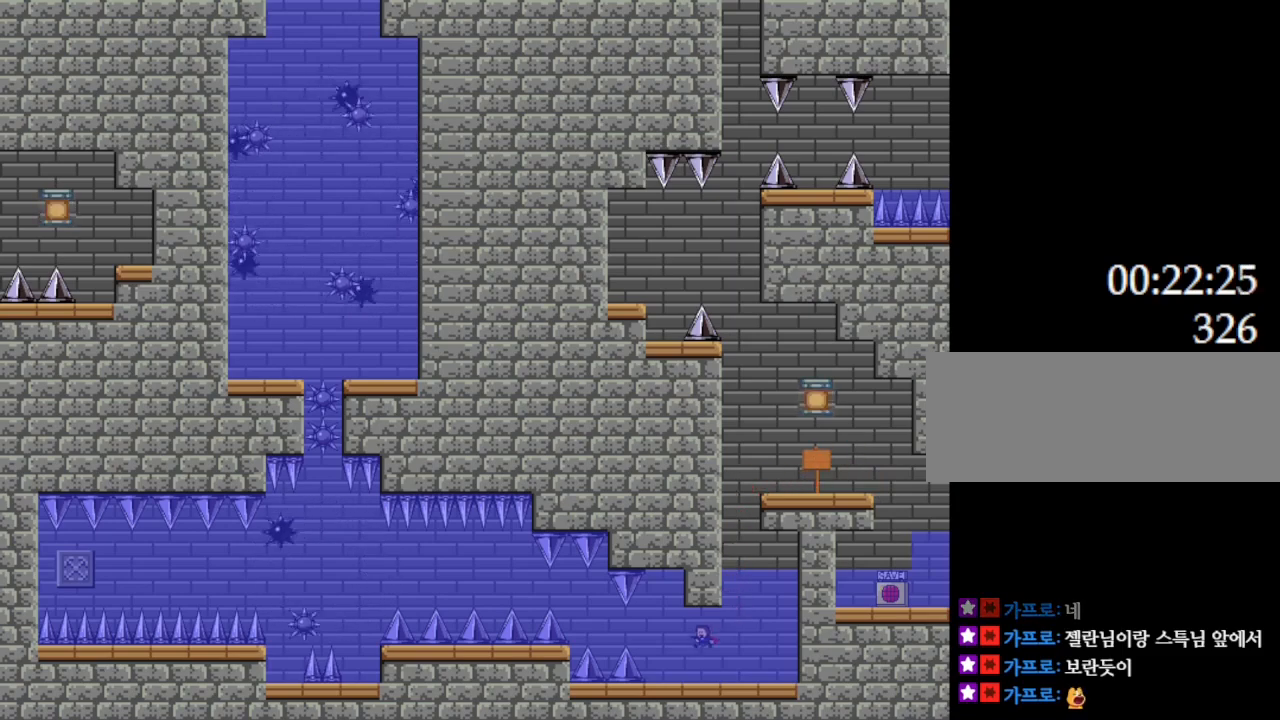
{"keys": ["left"], "events": [[217, "left", "up"], [434, "l_up", "down"], [450, "left", "down"], [500, "l_up", "up"]]}
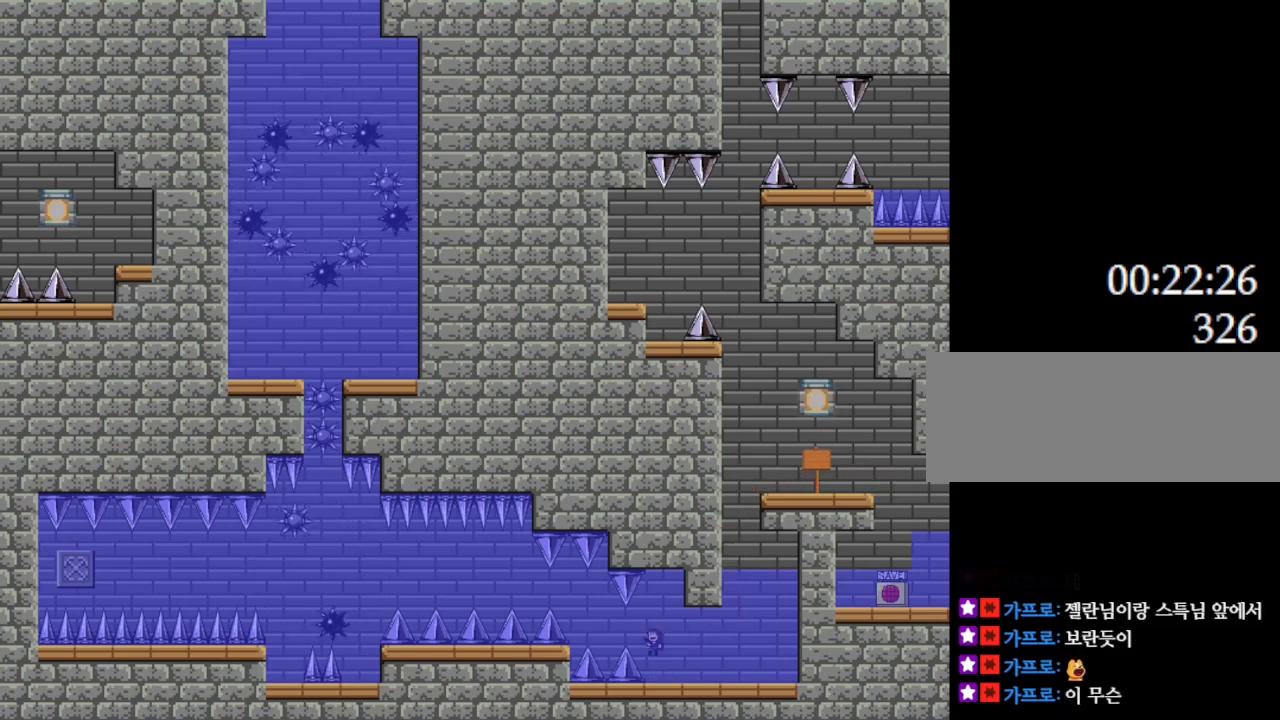
{"keys": [], "events": [[267, "l_up", "down"], [334, "l_up", "up"], [384, "left", "up"]]}
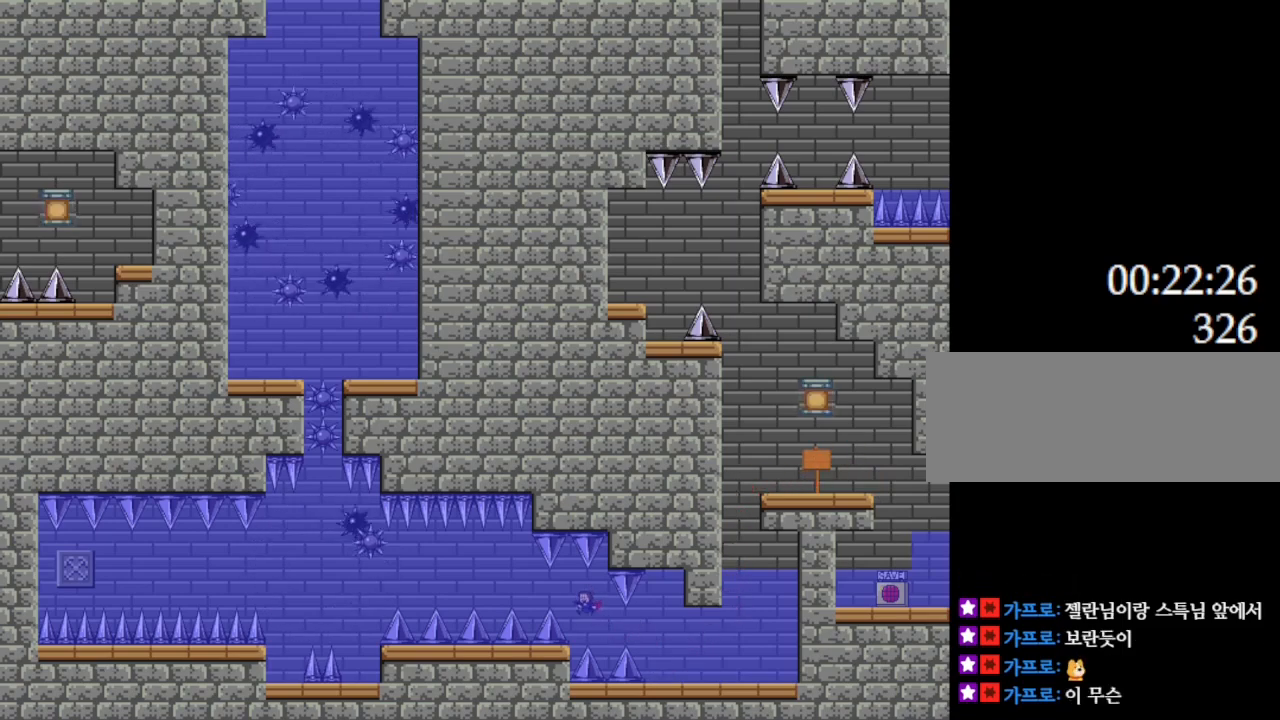
{"keys": ["left"], "events": [[134, "l_up", "down"], [167, "l_up", "up"], [484, "left", "down"]]}
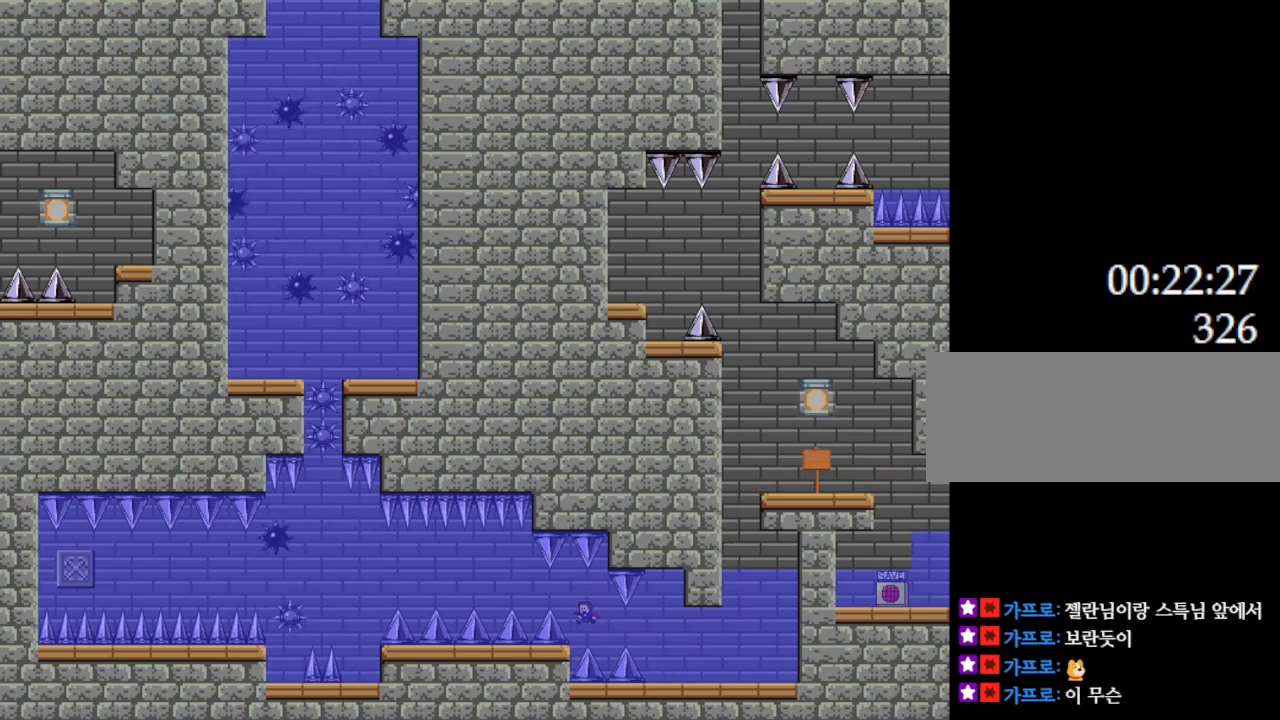
{"keys": ["left"], "events": [[17, "l_up", "down"], [67, "l_up", "up"], [317, "l_up", "down"], [384, "l_up", "up"]]}